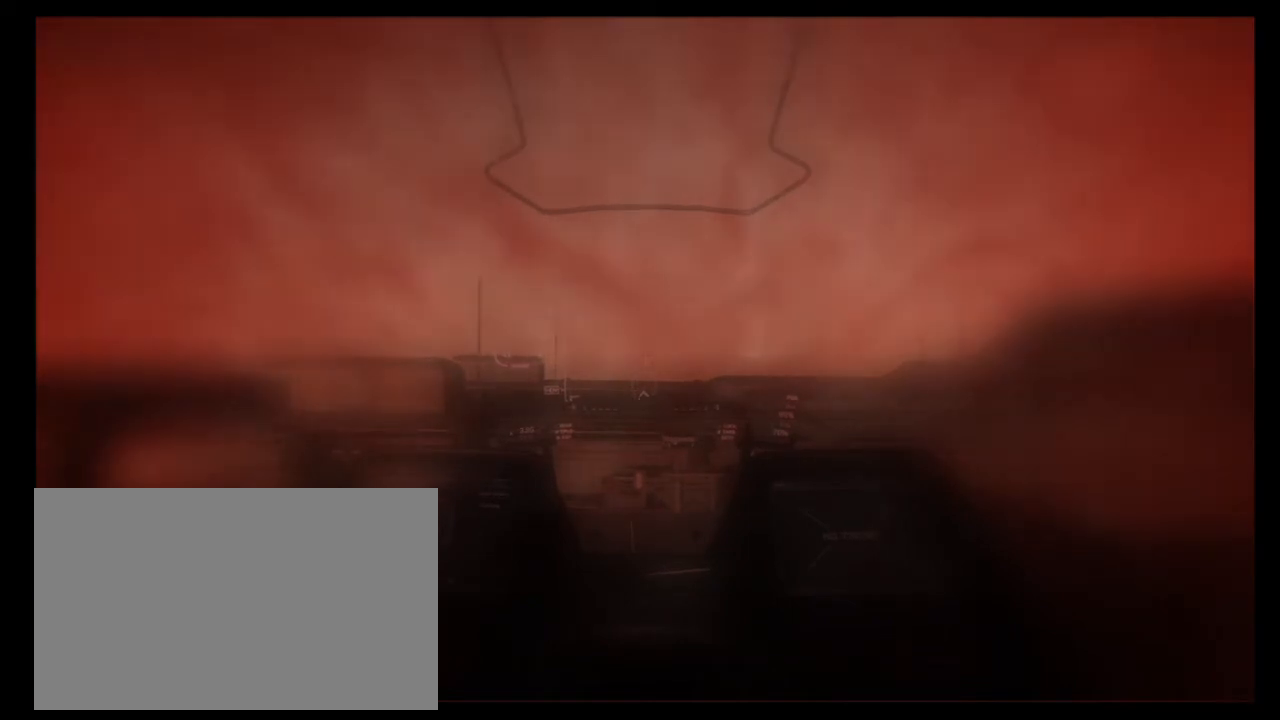
Gameplay with keyboard and mouse; each line is a JSON object with the keys and mouse buttons held at the frame after it. "events" lists presses ("down") and releases ("up") of "1", "2", "3", "4", "5", "a", "alt", "b", "c", "ctrl", "d", "e", "f", "g", "q", "r", "s", "shift", "space", "t", "tab", "tilde", "v", "w", "x", "z", "mouse_left", "mouse_wheel", "mouse_right", "mouse_mb4" and "mouse_mb5" between this image and that frame as [ms after this image, input, new state], when the widget could be followed in between. "mouse_left", "mouse_wheel", "mouse_right", "mouse_mb4", "mouse_mb5" = the "left", "wheel", "right", "mb4", "mb5" buttons of the "mouse" list. No other keys are recorded. "wheel" means that the mouse wheel is clicked or scrolled. Mouse movement is not recorded.
{"keys": ["ctrl"], "mouse": [], "events": [[500, "ctrl", "down"]]}
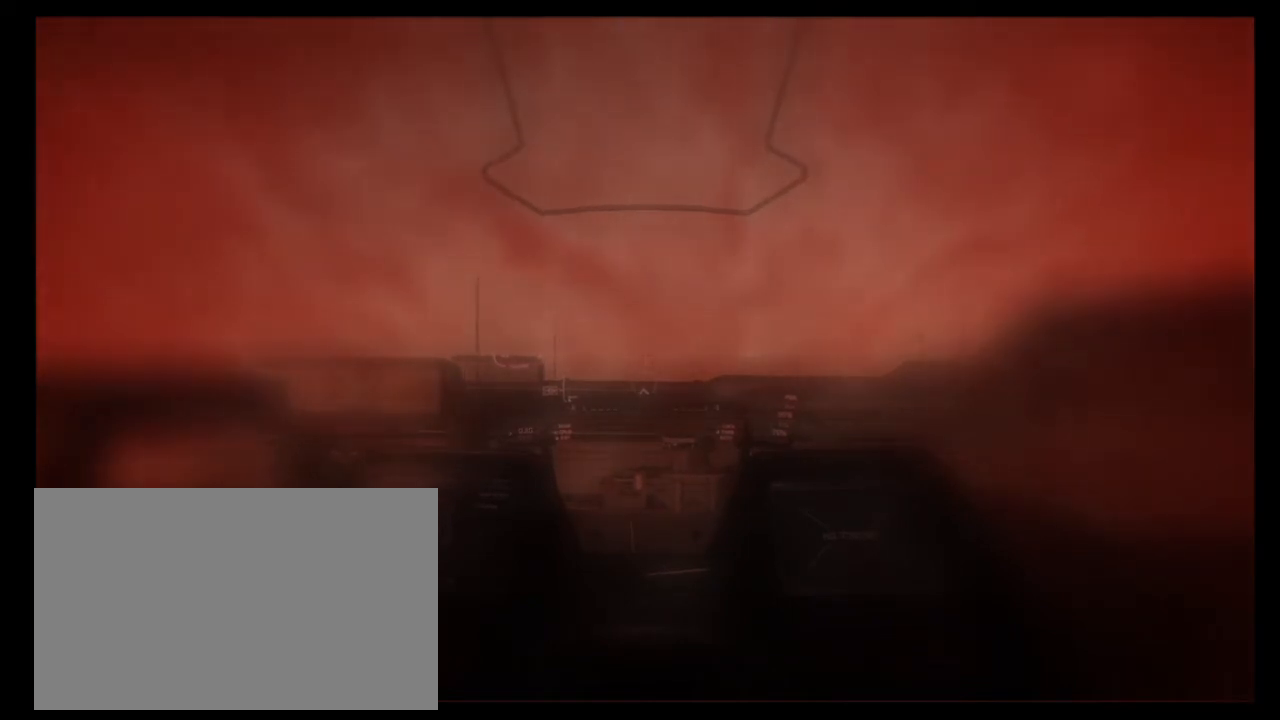
{"keys": [], "mouse": [], "events": [[133, "ctrl", "up"]]}
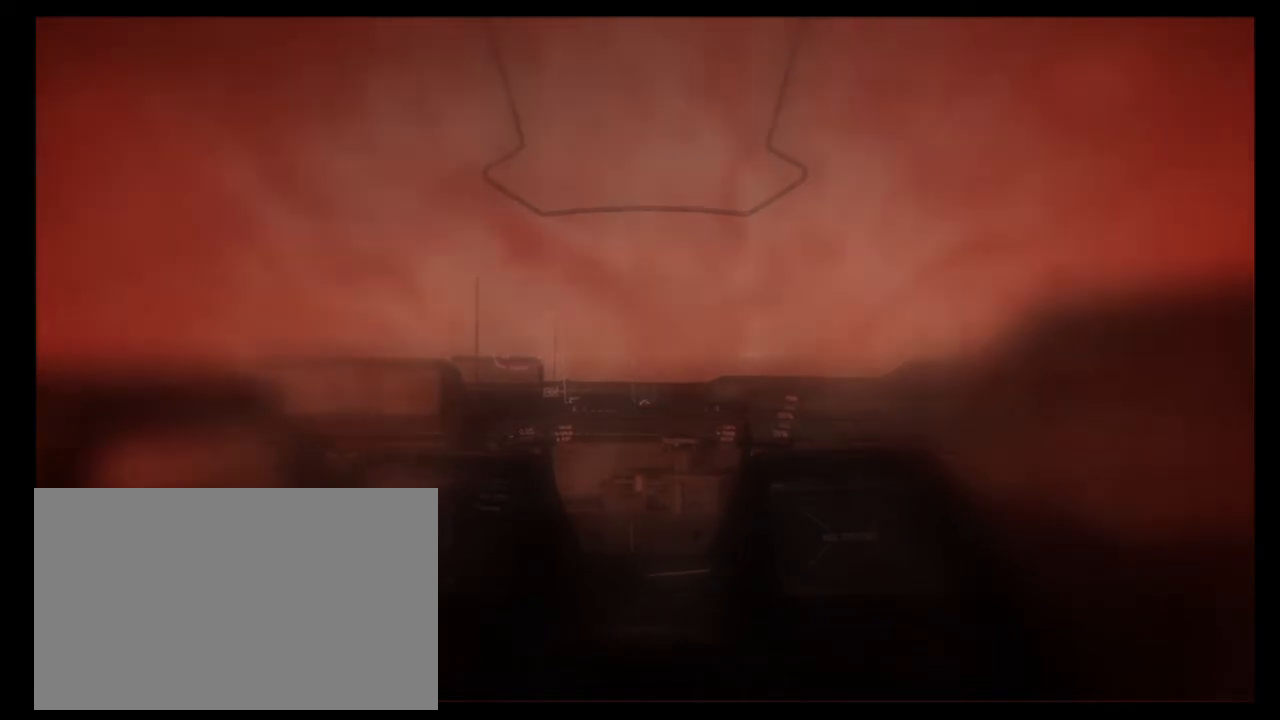
{"keys": [], "mouse": [], "events": [[300, "ctrl", "down"], [467, "ctrl", "up"]]}
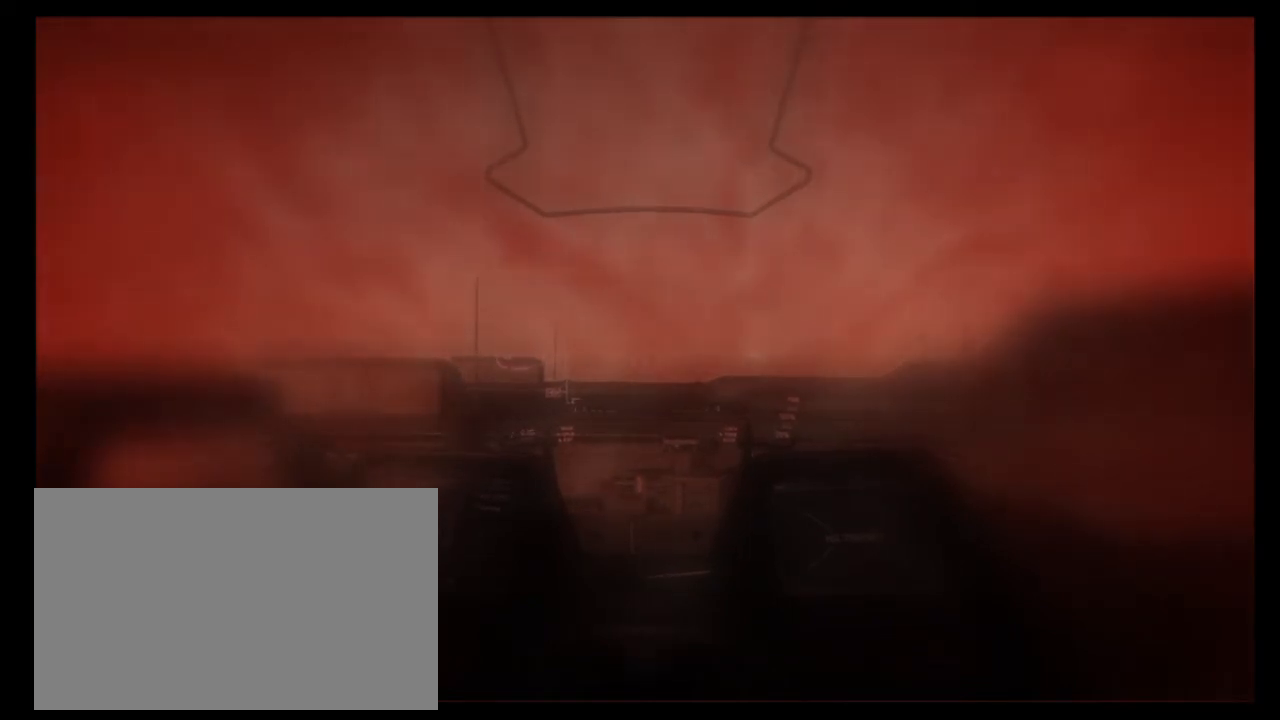
{"keys": [], "mouse": [], "events": []}
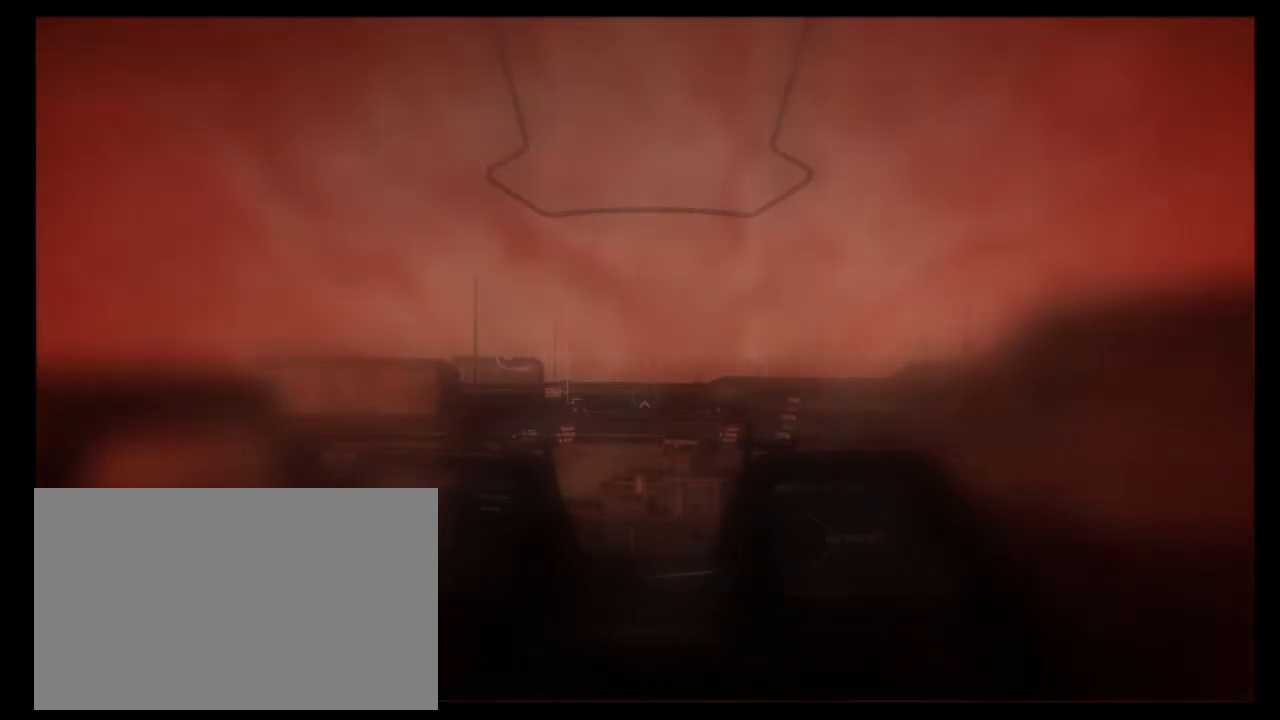
{"keys": [], "mouse": [], "events": [[133, "w", "down"], [267, "w", "up"]]}
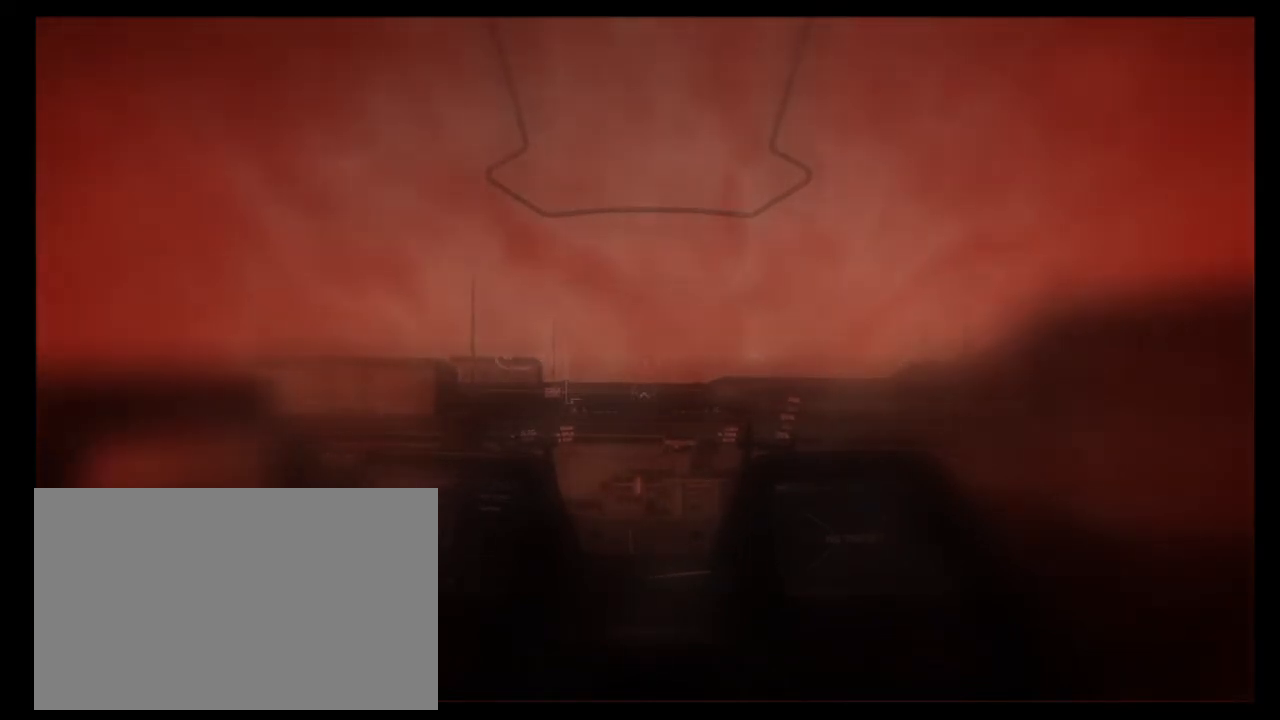
{"keys": [], "mouse": [], "events": [[367, "ctrl", "down"], [500, "ctrl", "up"]]}
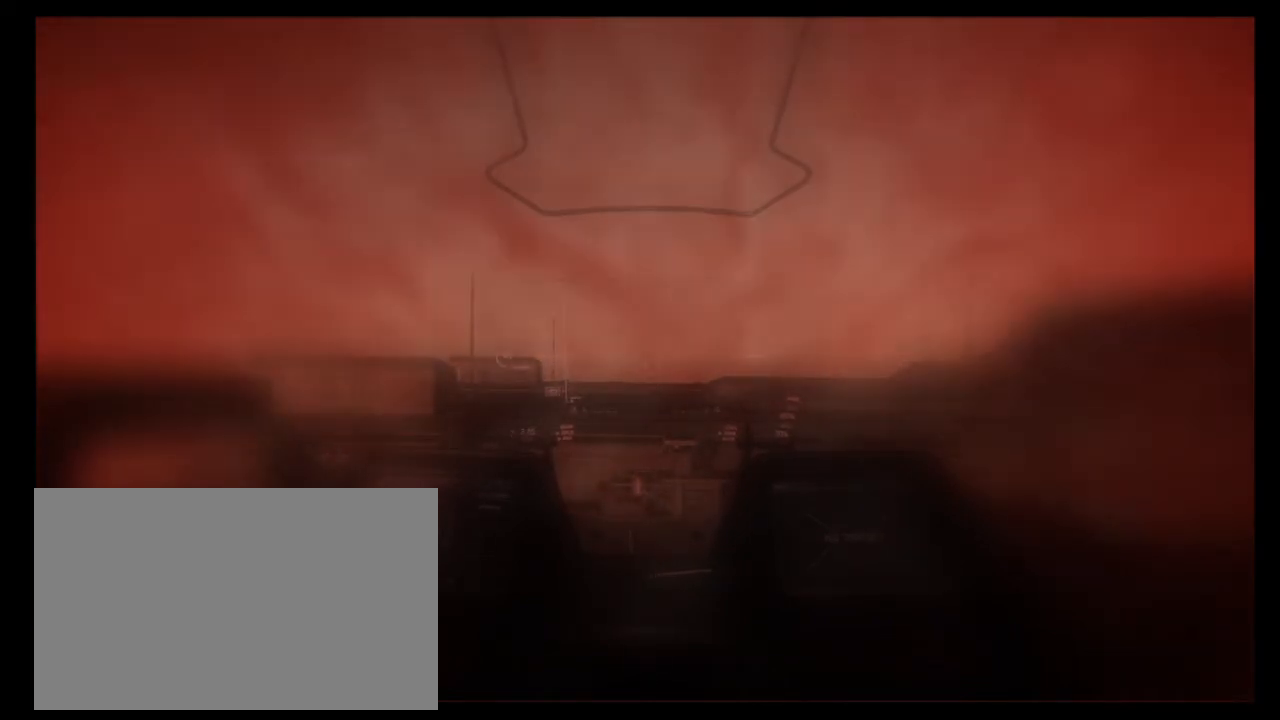
{"keys": [], "mouse": [], "events": []}
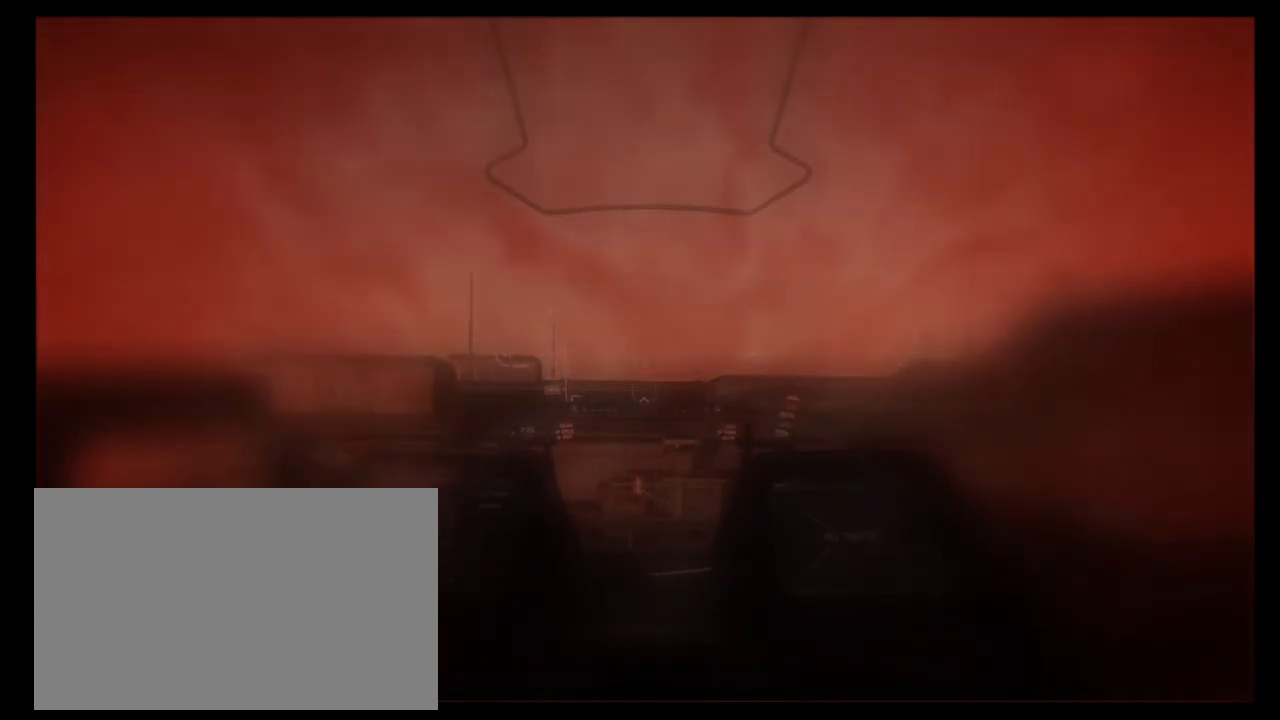
{"keys": [], "mouse": [], "events": [[267, "w", "down"], [367, "w", "up"]]}
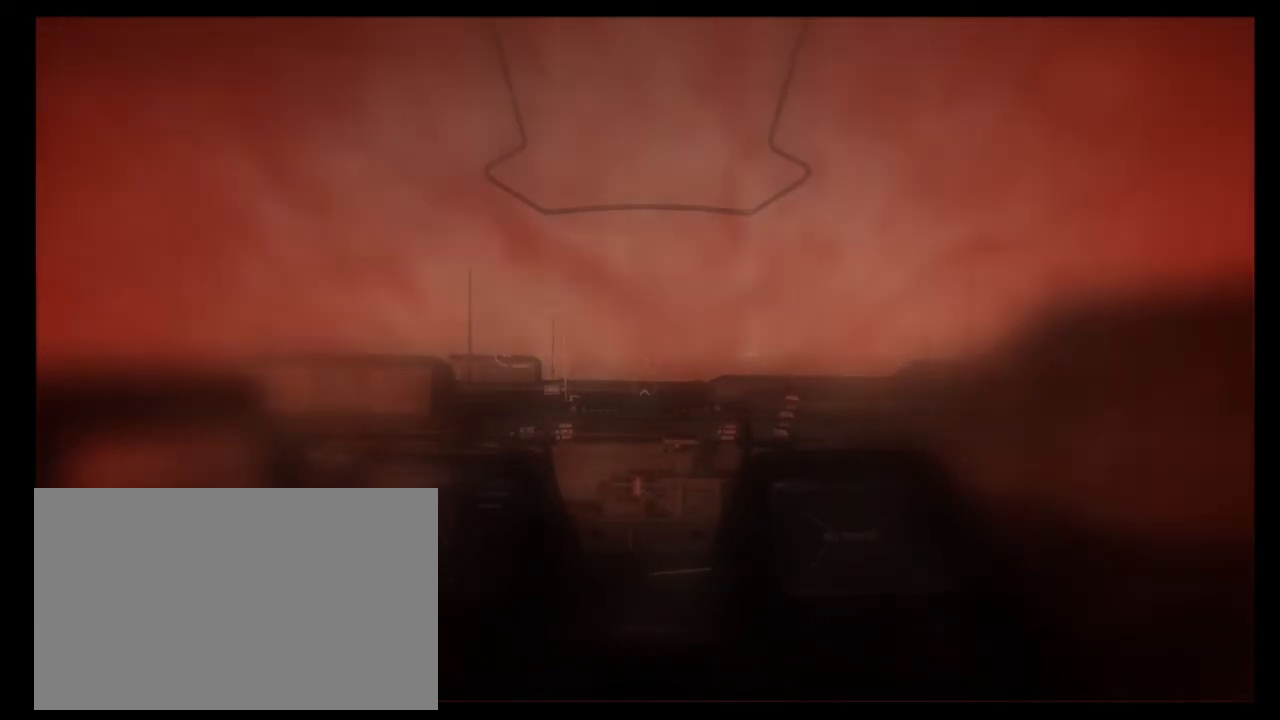
{"keys": [], "mouse": [], "events": []}
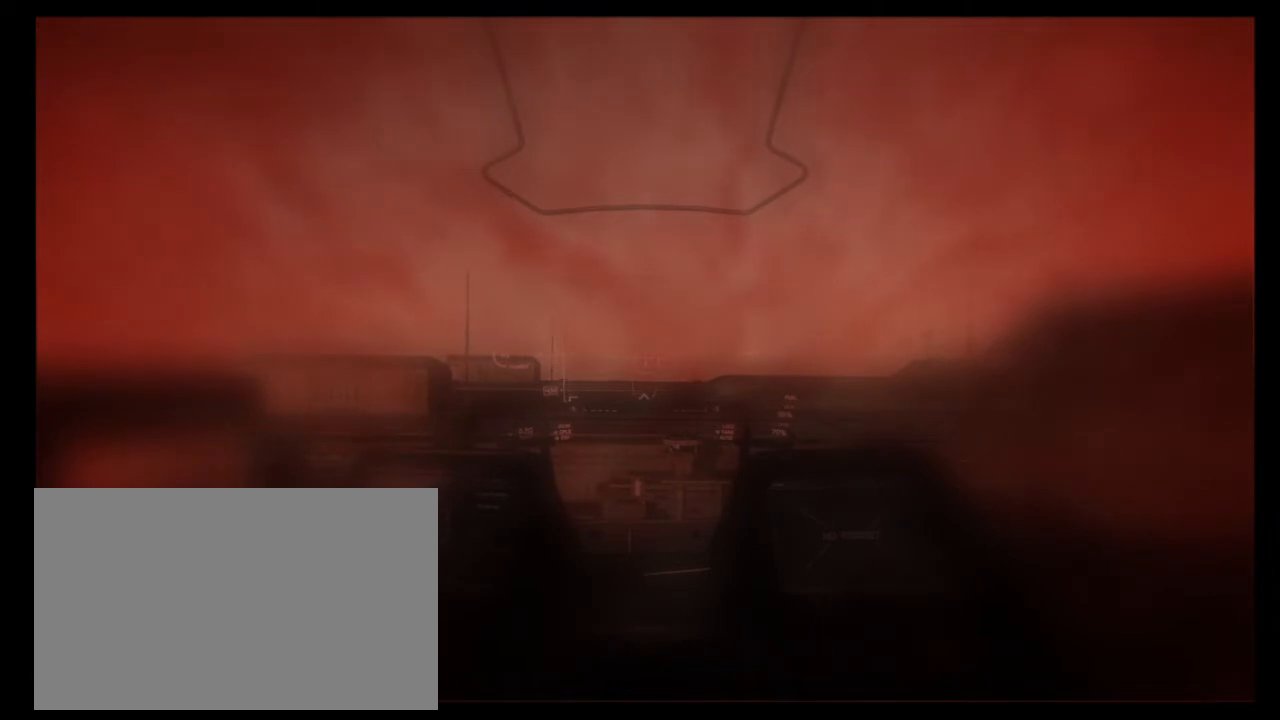
{"keys": [], "mouse": [], "events": [[167, "ctrl", "down"], [267, "ctrl", "up"]]}
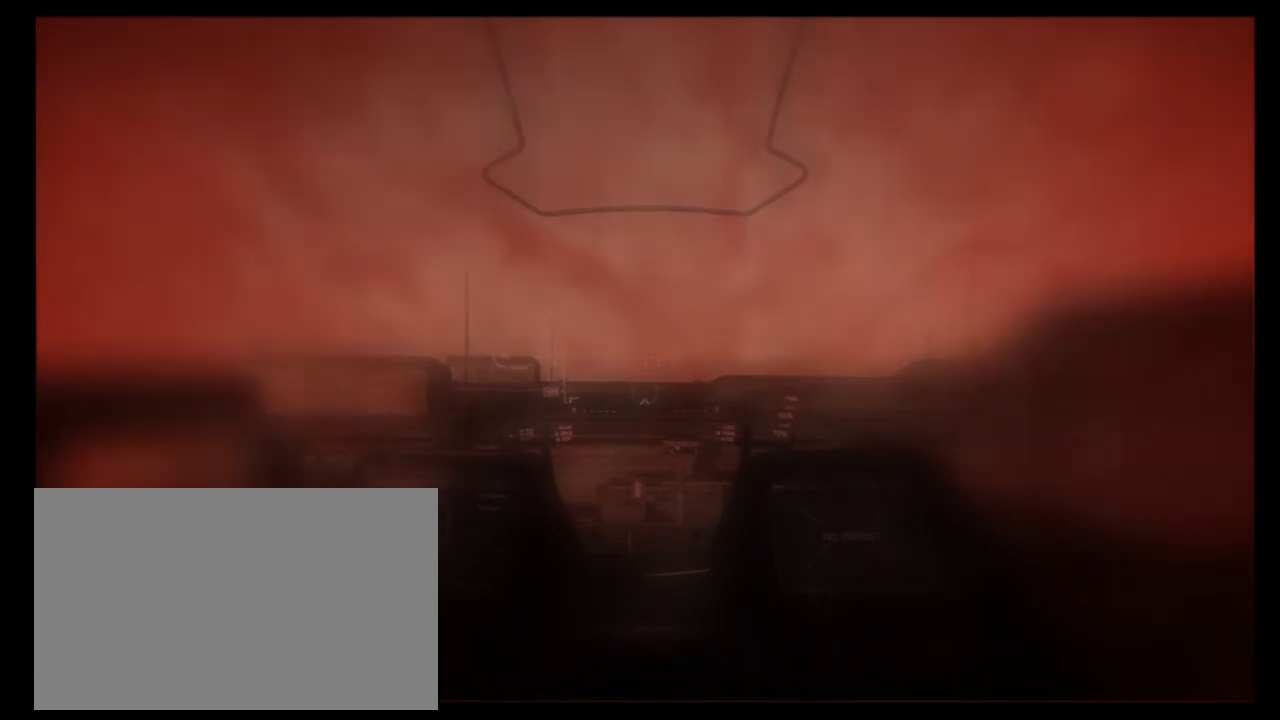
{"keys": [], "mouse": [], "events": [[233, "w", "down"], [300, "w", "up"]]}
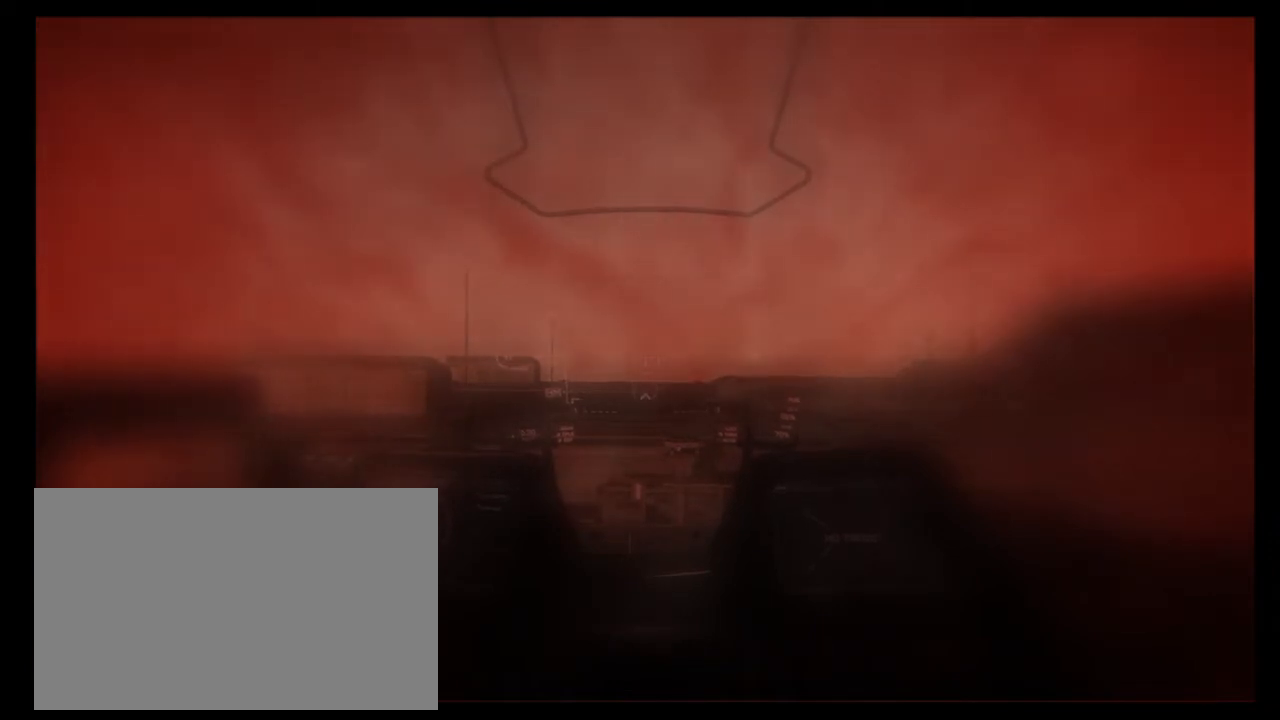
{"keys": [], "mouse": [], "events": []}
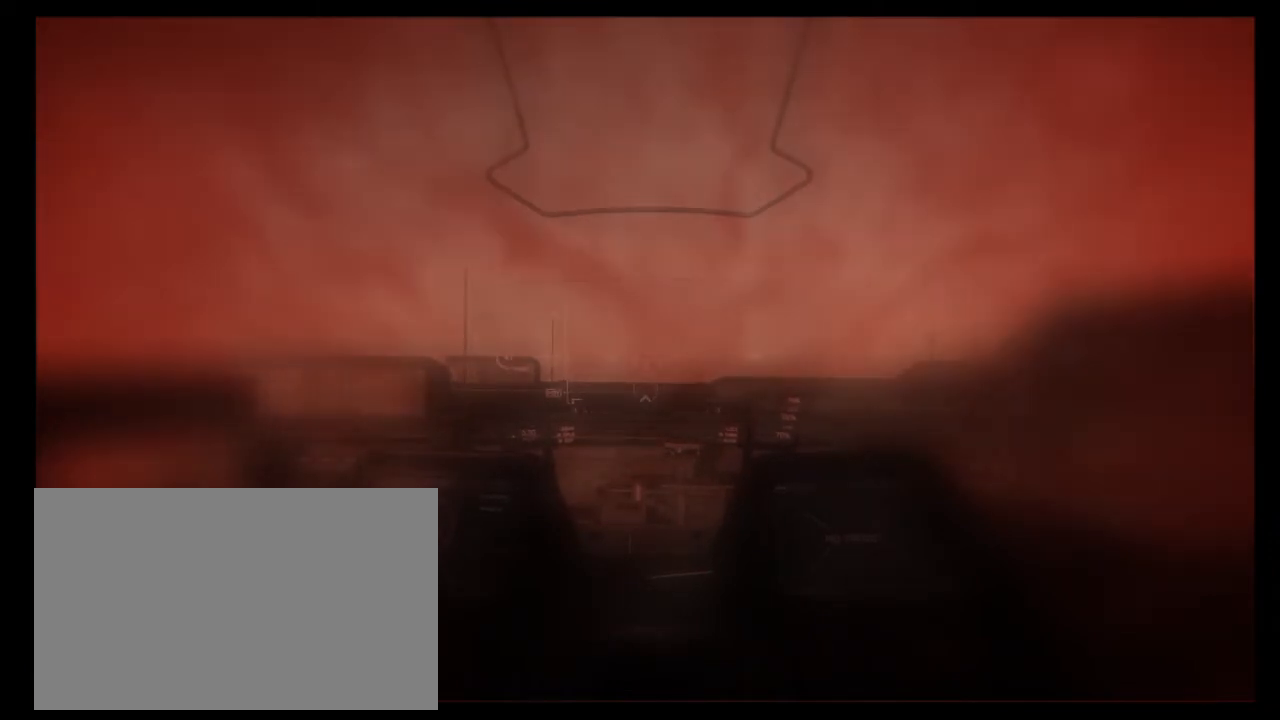
{"keys": [], "mouse": [], "events": [[33, "ctrl", "down"], [167, "ctrl", "up"]]}
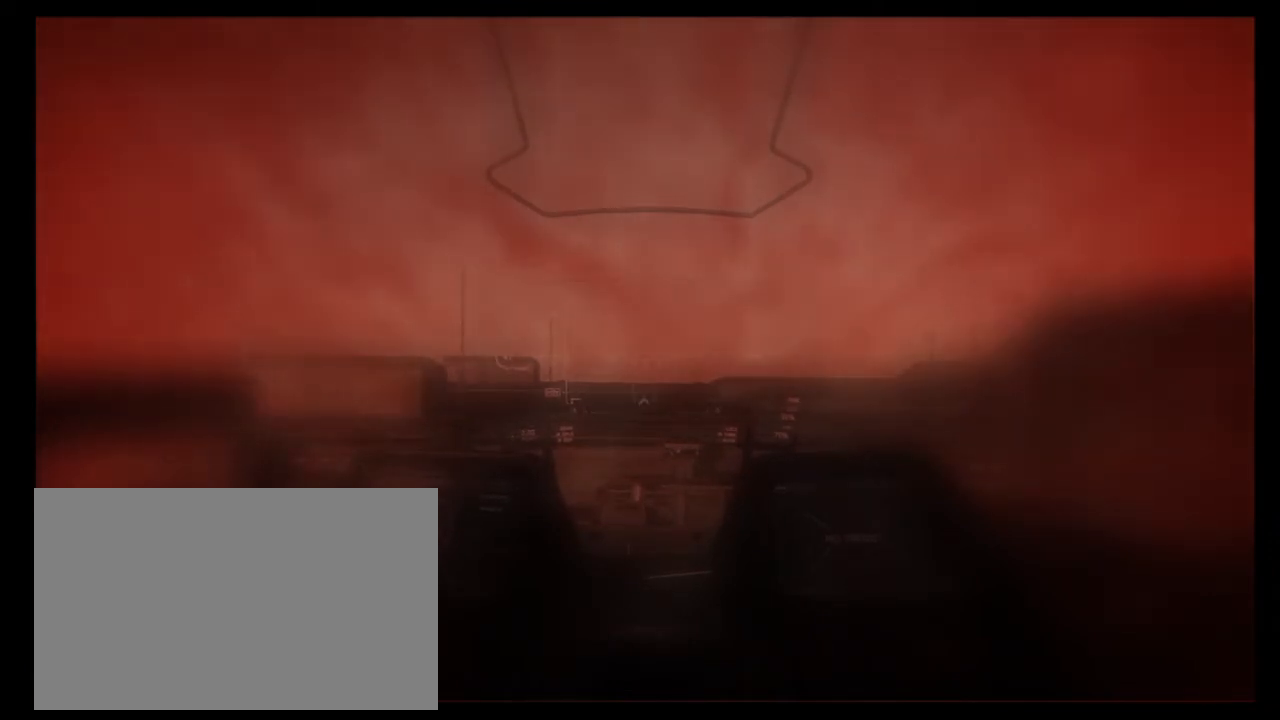
{"keys": [], "mouse": [], "events": [[67, "w", "down"], [167, "w", "up"]]}
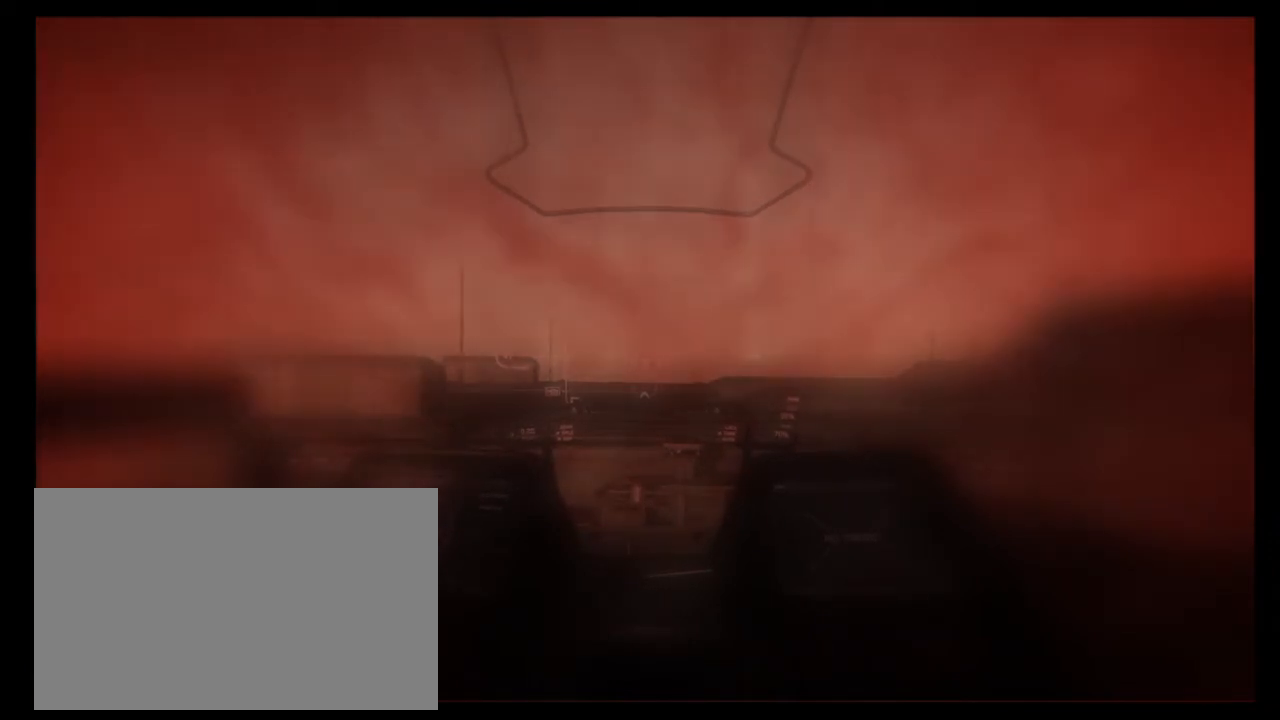
{"keys": [], "mouse": [], "events": [[200, "w", "down"], [333, "w", "up"]]}
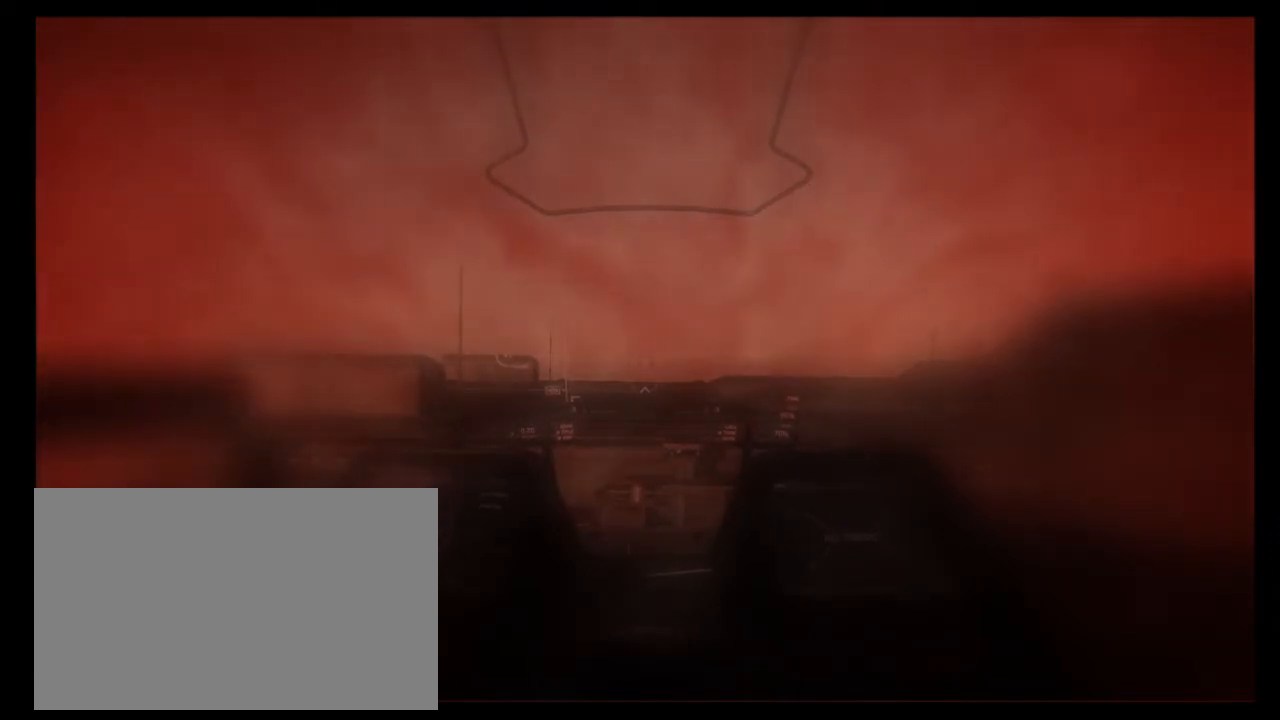
{"keys": [], "mouse": [], "events": [[300, "ctrl", "down"], [433, "ctrl", "up"]]}
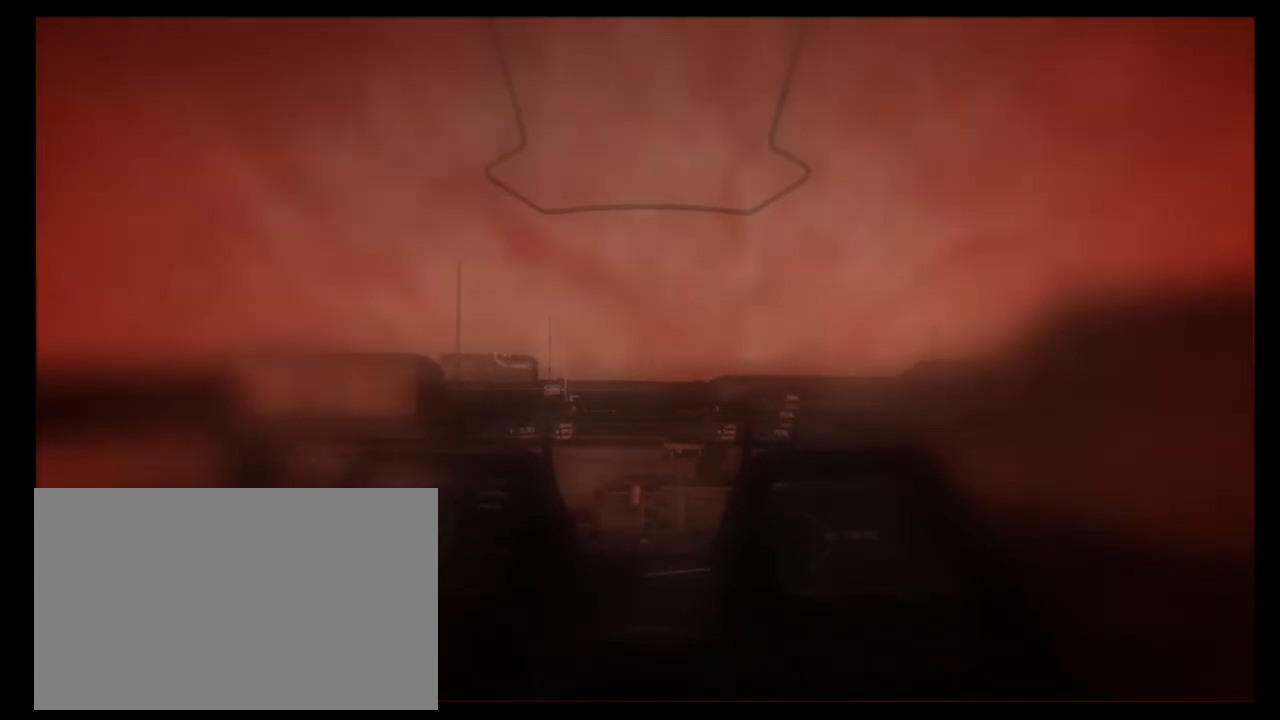
{"keys": ["w"], "mouse": [], "events": [[467, "w", "down"]]}
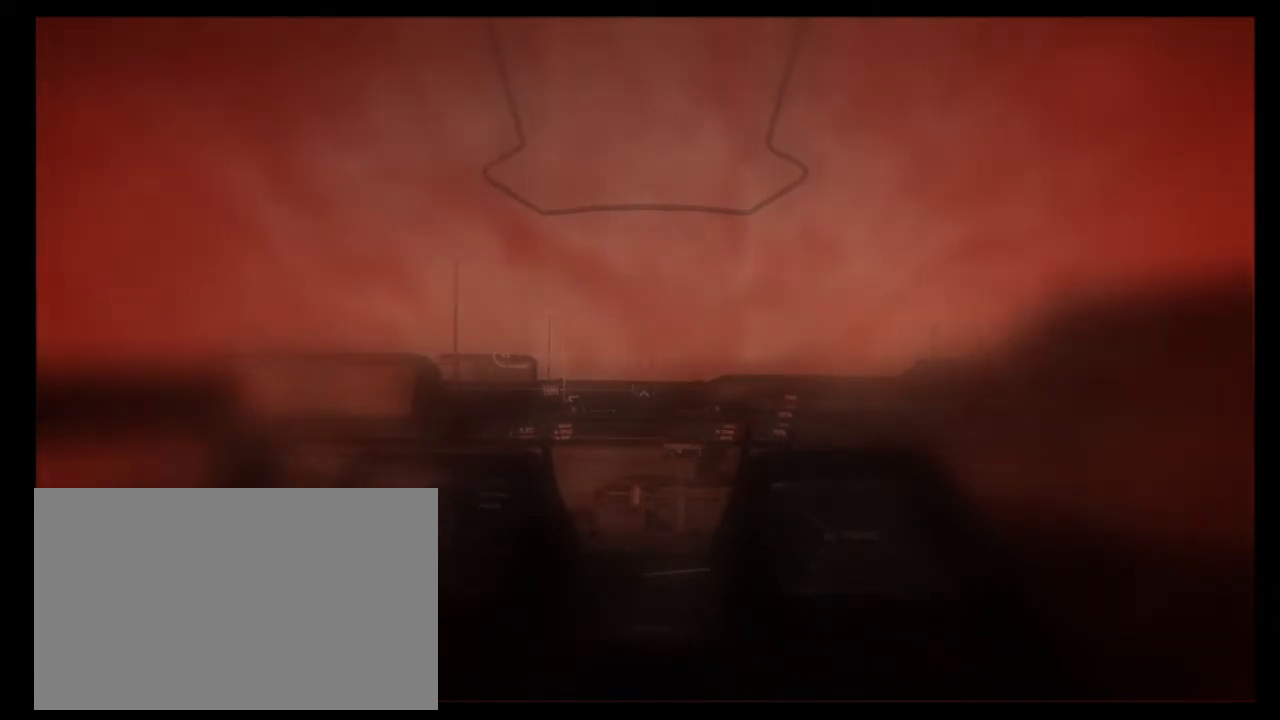
{"keys": [], "mouse": [], "events": [[100, "w", "up"]]}
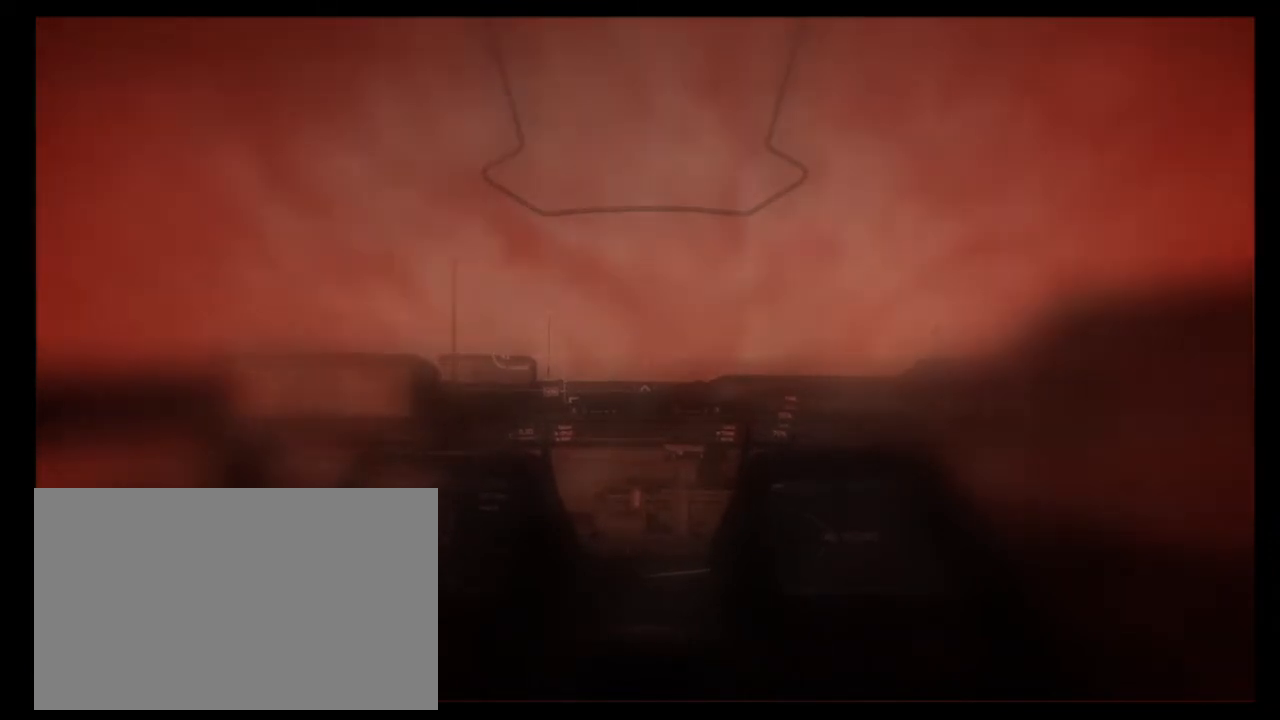
{"keys": [], "mouse": [], "events": [[100, "ctrl", "down"], [267, "ctrl", "up"]]}
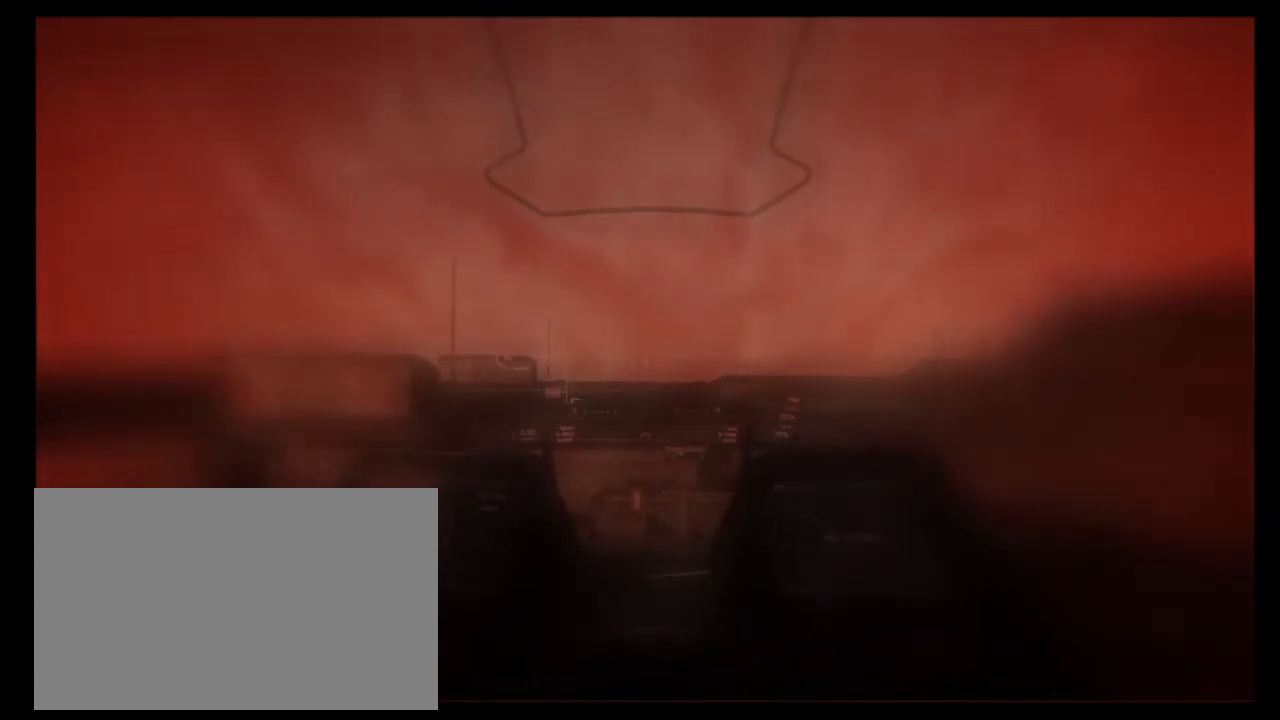
{"keys": [], "mouse": [], "events": [[300, "w", "down"], [367, "w", "up"]]}
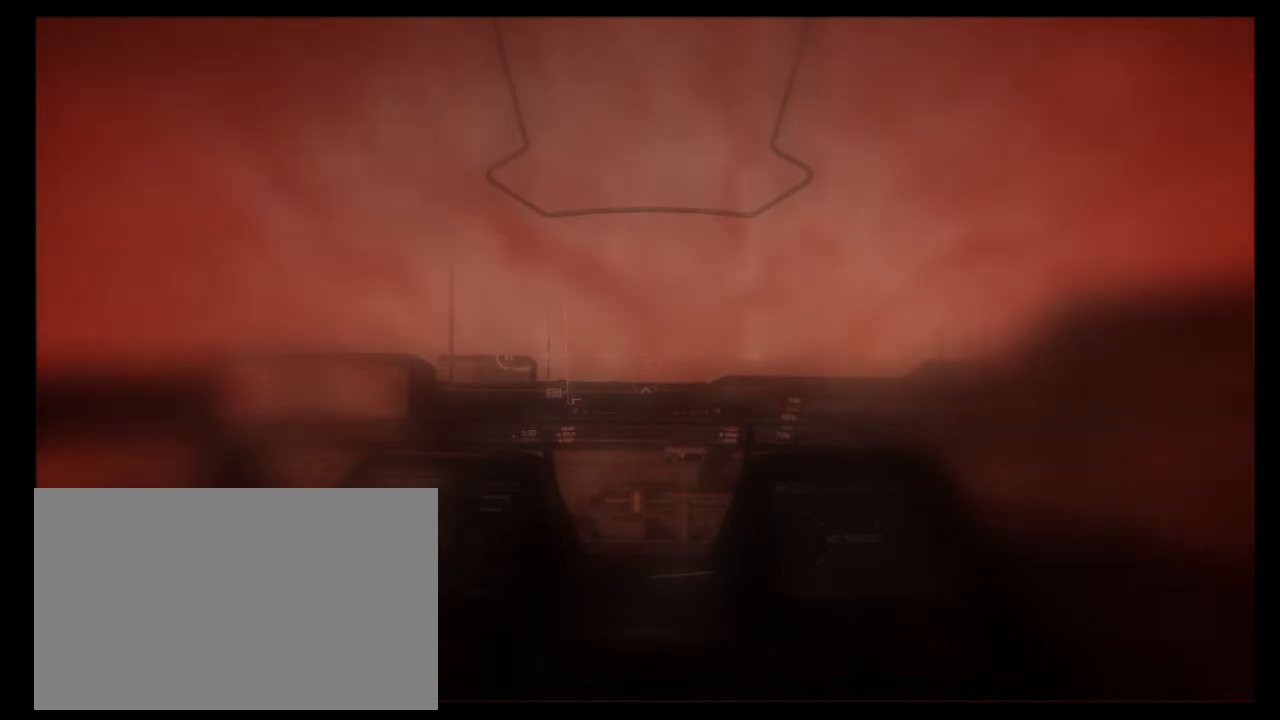
{"keys": [], "mouse": [], "events": []}
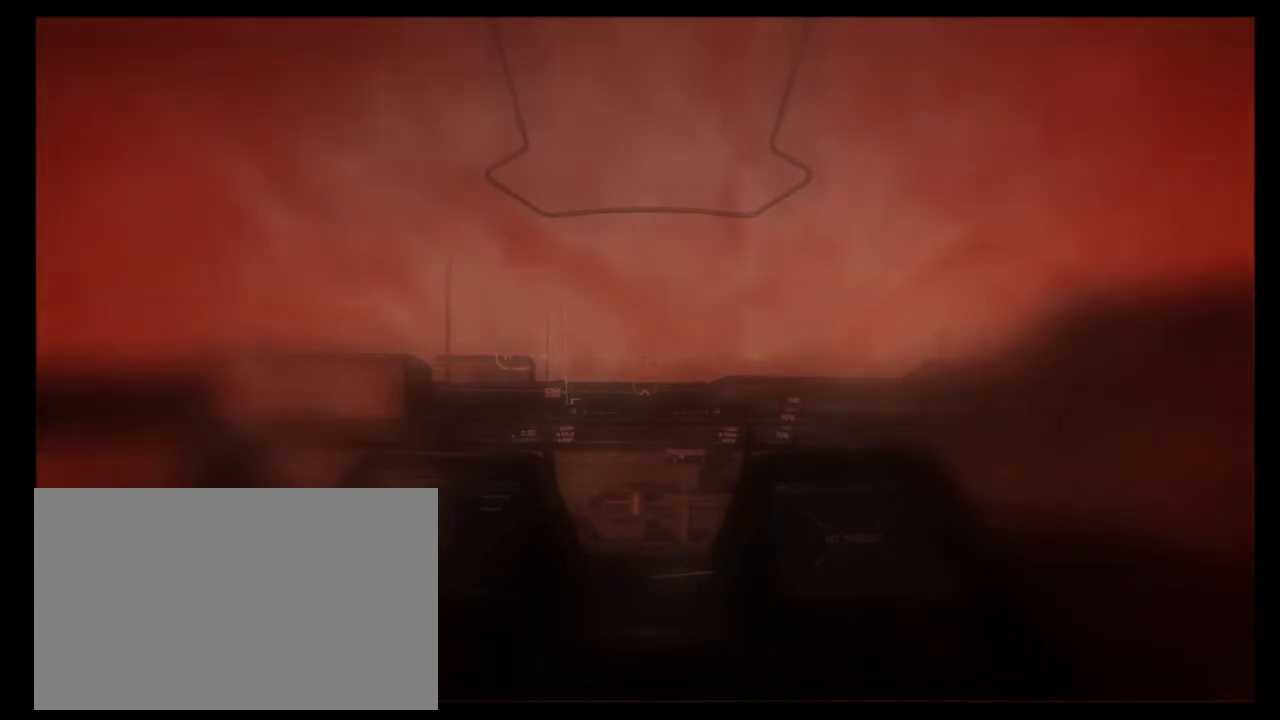
{"keys": ["ctrl"], "mouse": [], "events": [[400, "ctrl", "down"]]}
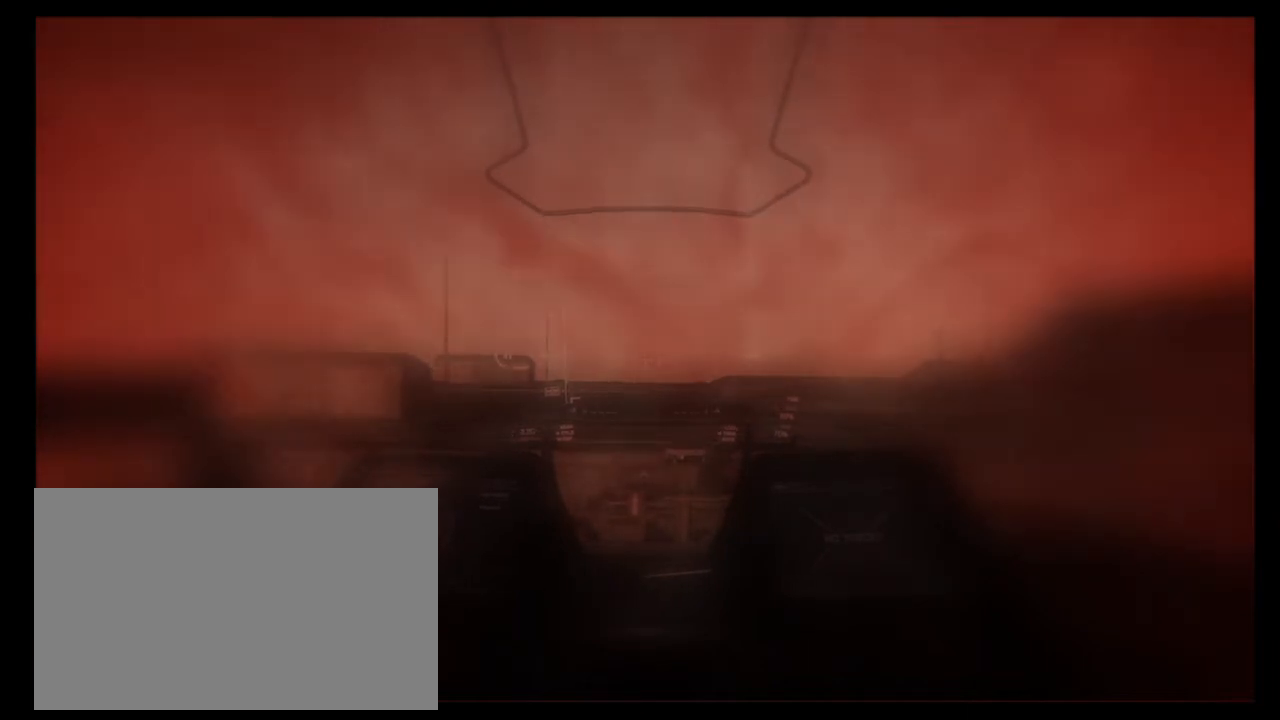
{"keys": [], "mouse": [], "events": [[33, "ctrl", "up"]]}
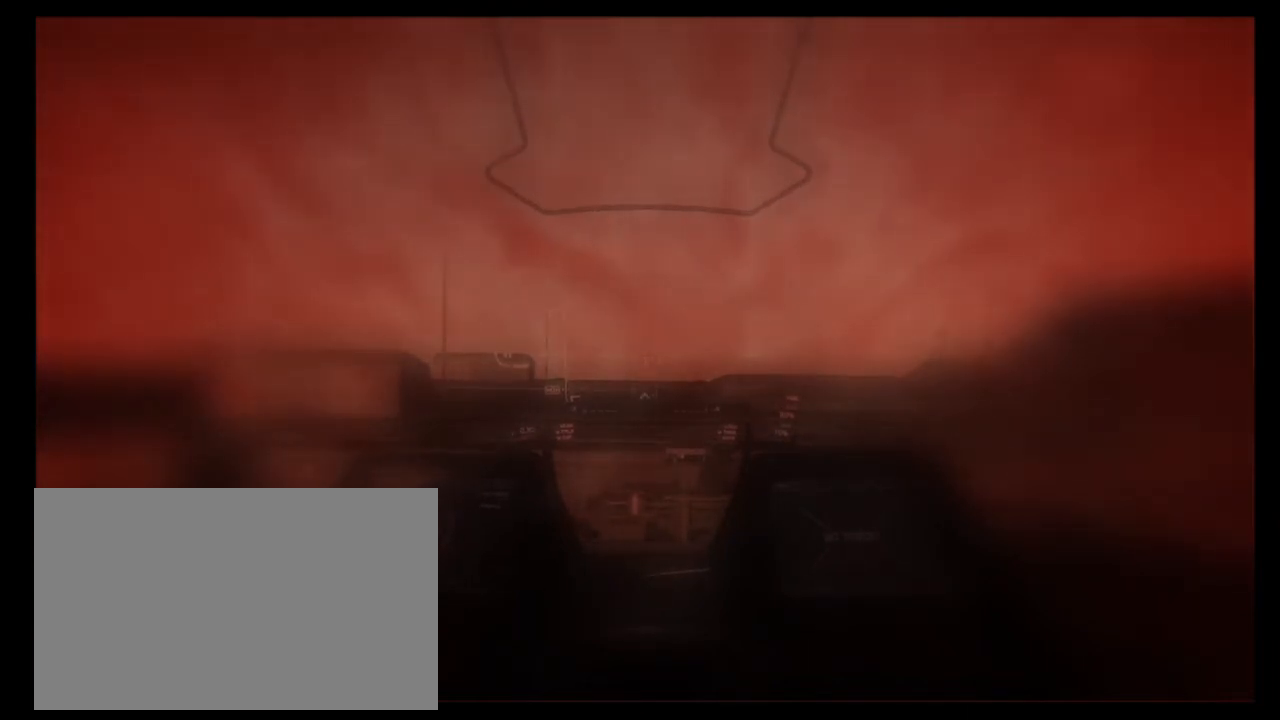
{"keys": [], "mouse": [], "events": [[100, "w", "down"], [200, "w", "up"]]}
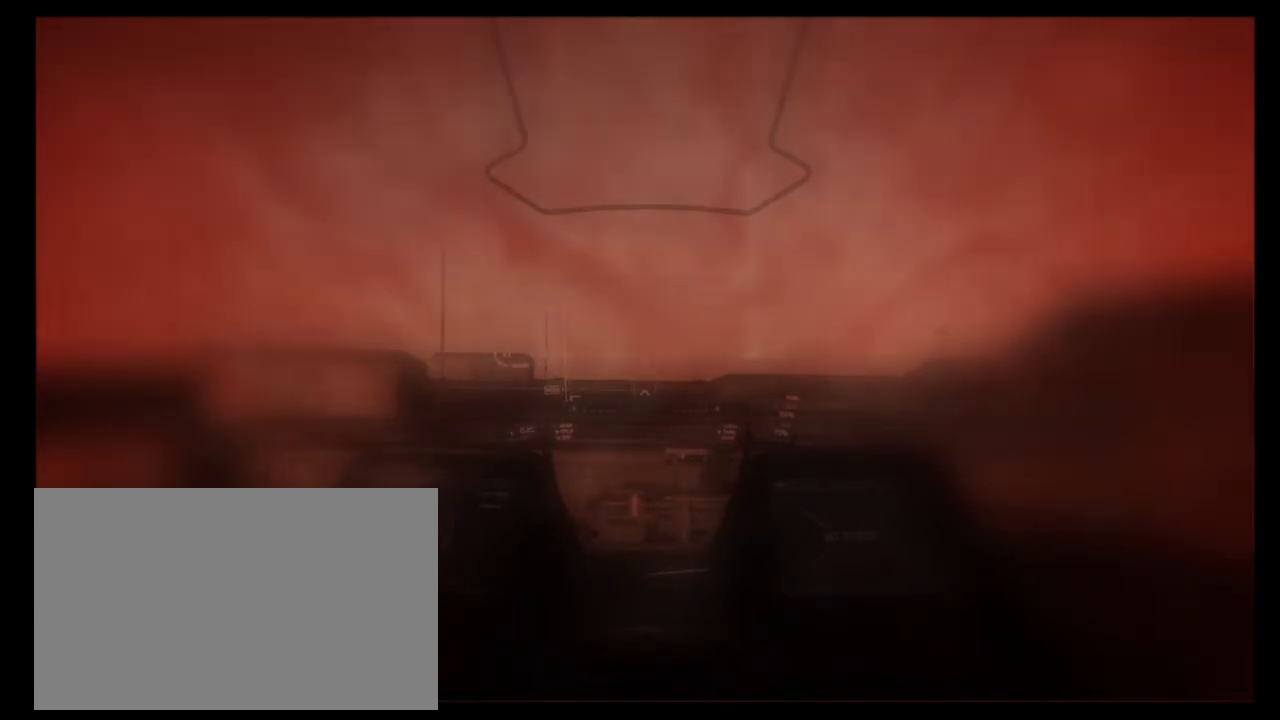
{"keys": [], "mouse": [], "events": [[167, "w", "down"], [300, "w", "up"]]}
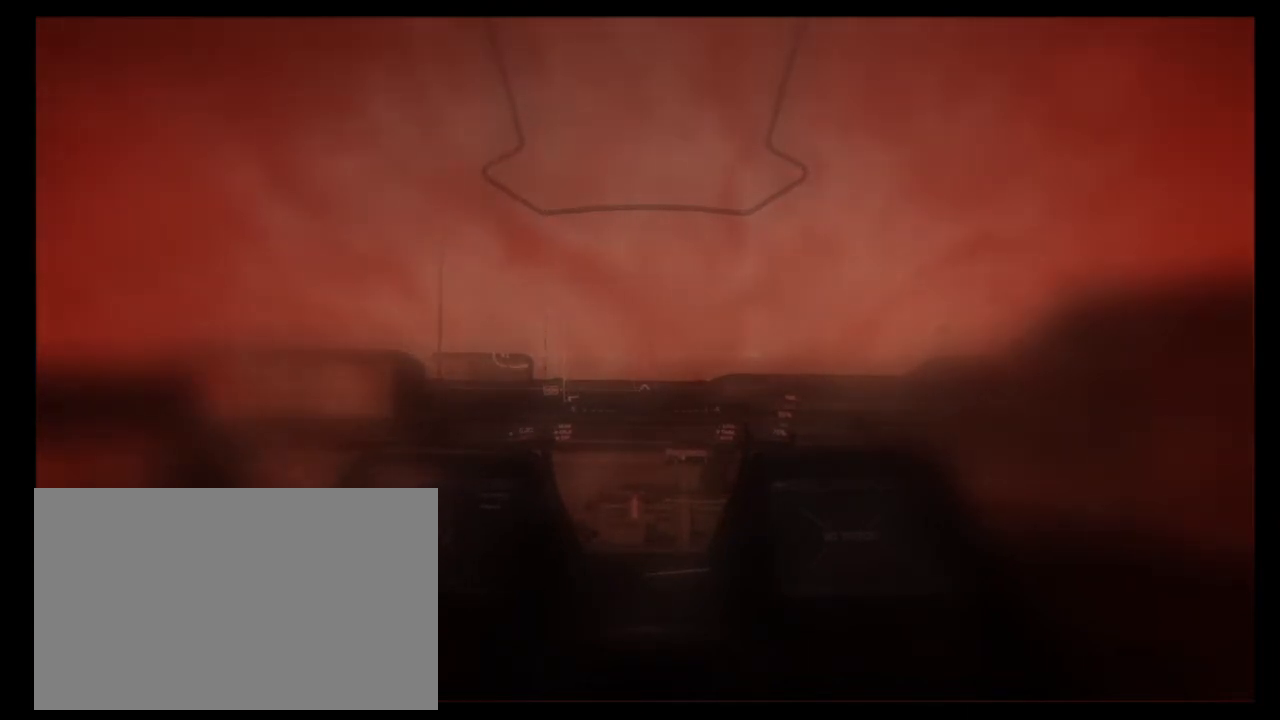
{"keys": ["ctrl"], "mouse": [], "events": [[467, "ctrl", "down"]]}
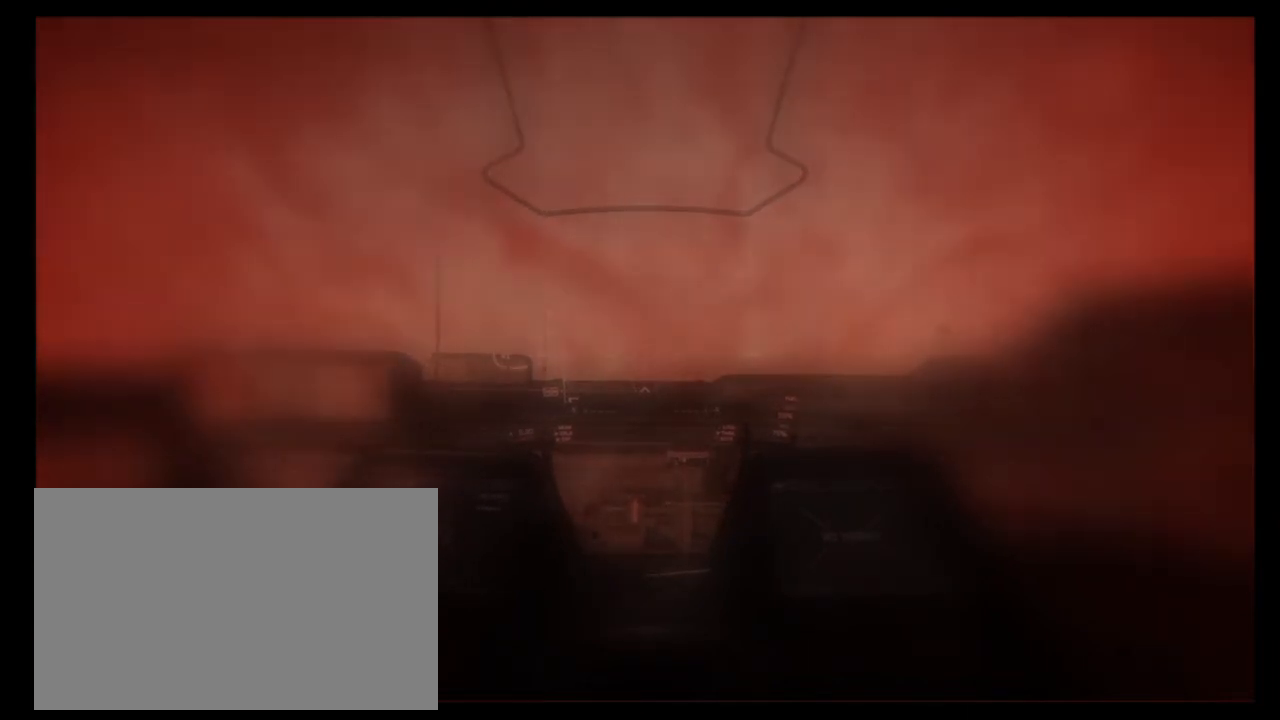
{"keys": [], "mouse": [], "events": [[67, "ctrl", "up"]]}
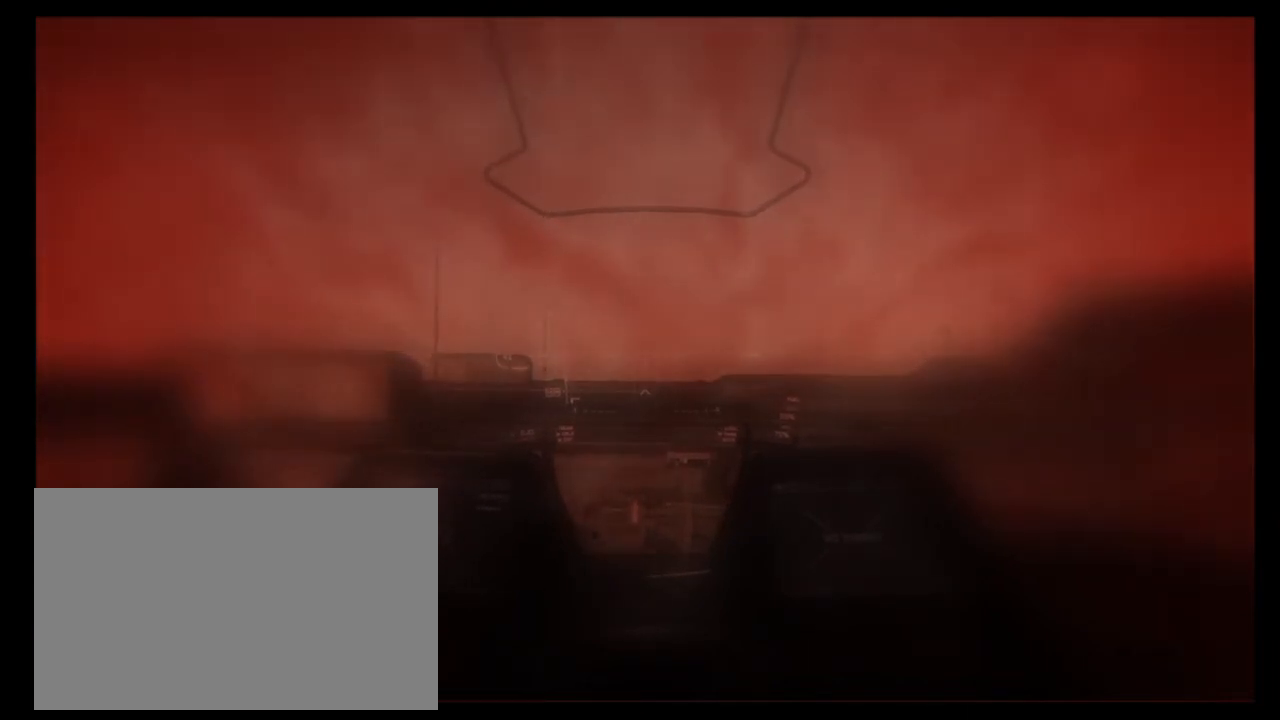
{"keys": [], "mouse": [], "events": []}
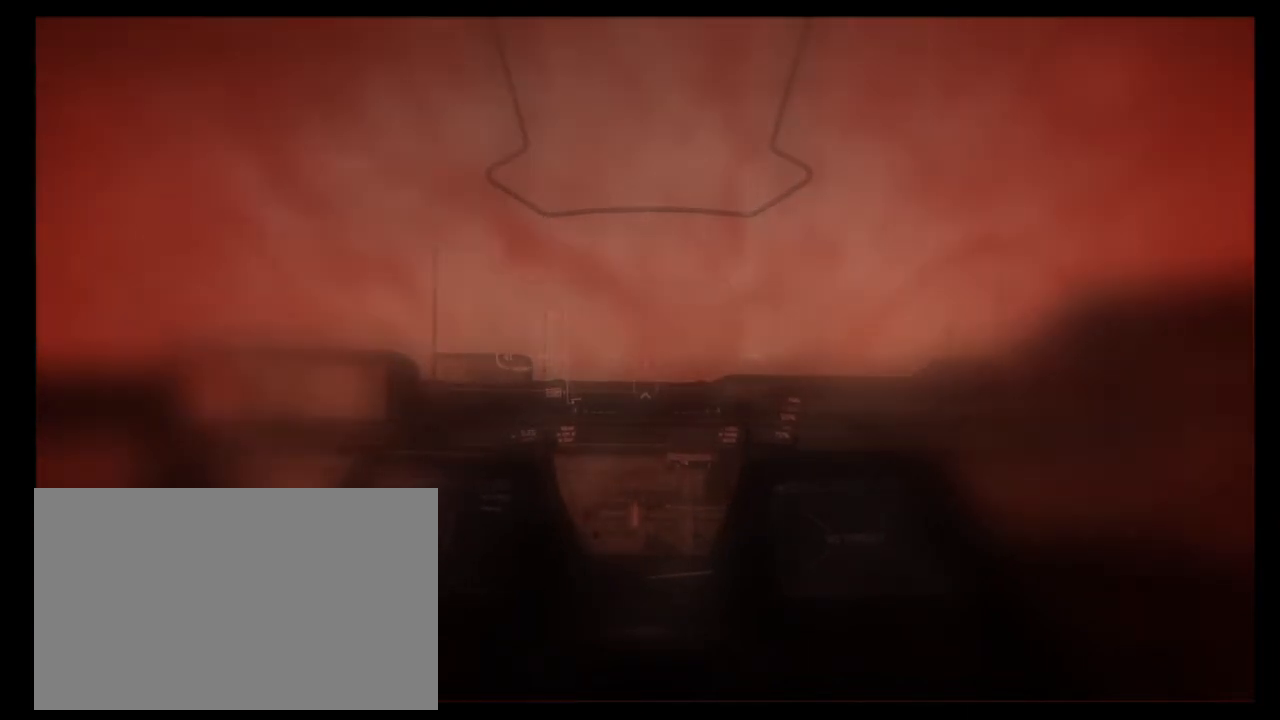
{"keys": ["w"], "mouse": [], "events": [[500, "w", "down"]]}